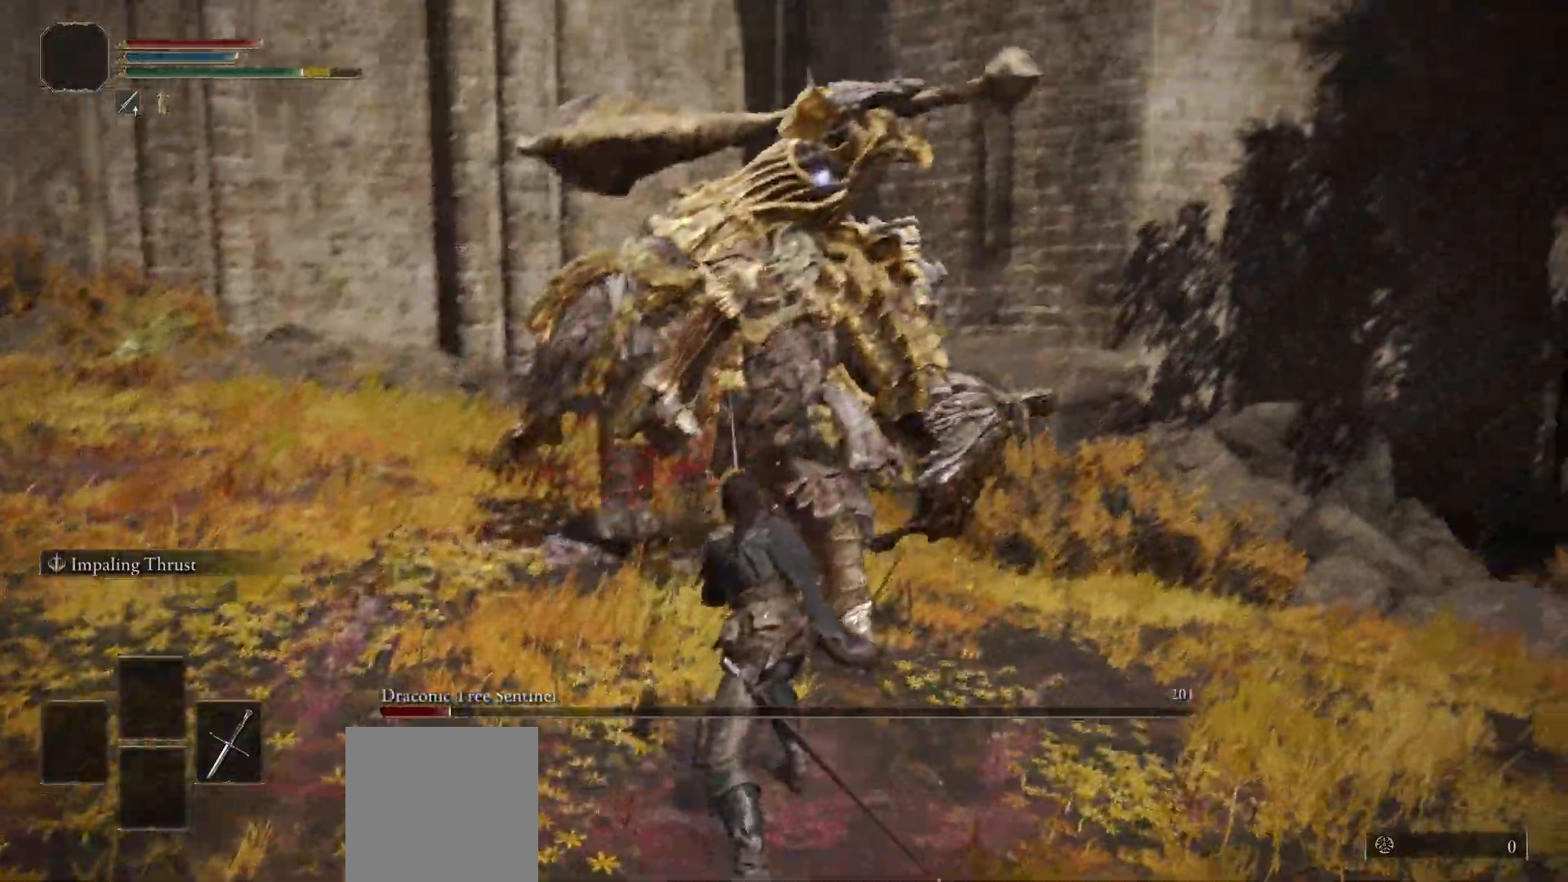
Gameplay with a controller (Xbox layout); each line is a JSON object with the inputs held at the frame after it (dt_ms = milliseconds from this image to that frame). "events" lists button and stick changes between this image and that frame as [ms after this image, input, new state], when the widget could be followed in between. Not read: L3 R3.
{"dt_ms": 500, "buttons": [], "left_stick": "center", "right_stick": "center", "events": [[17, "left_stick", "center"], [100, "left_stick", "down"], [317, "left_stick", "center"]]}
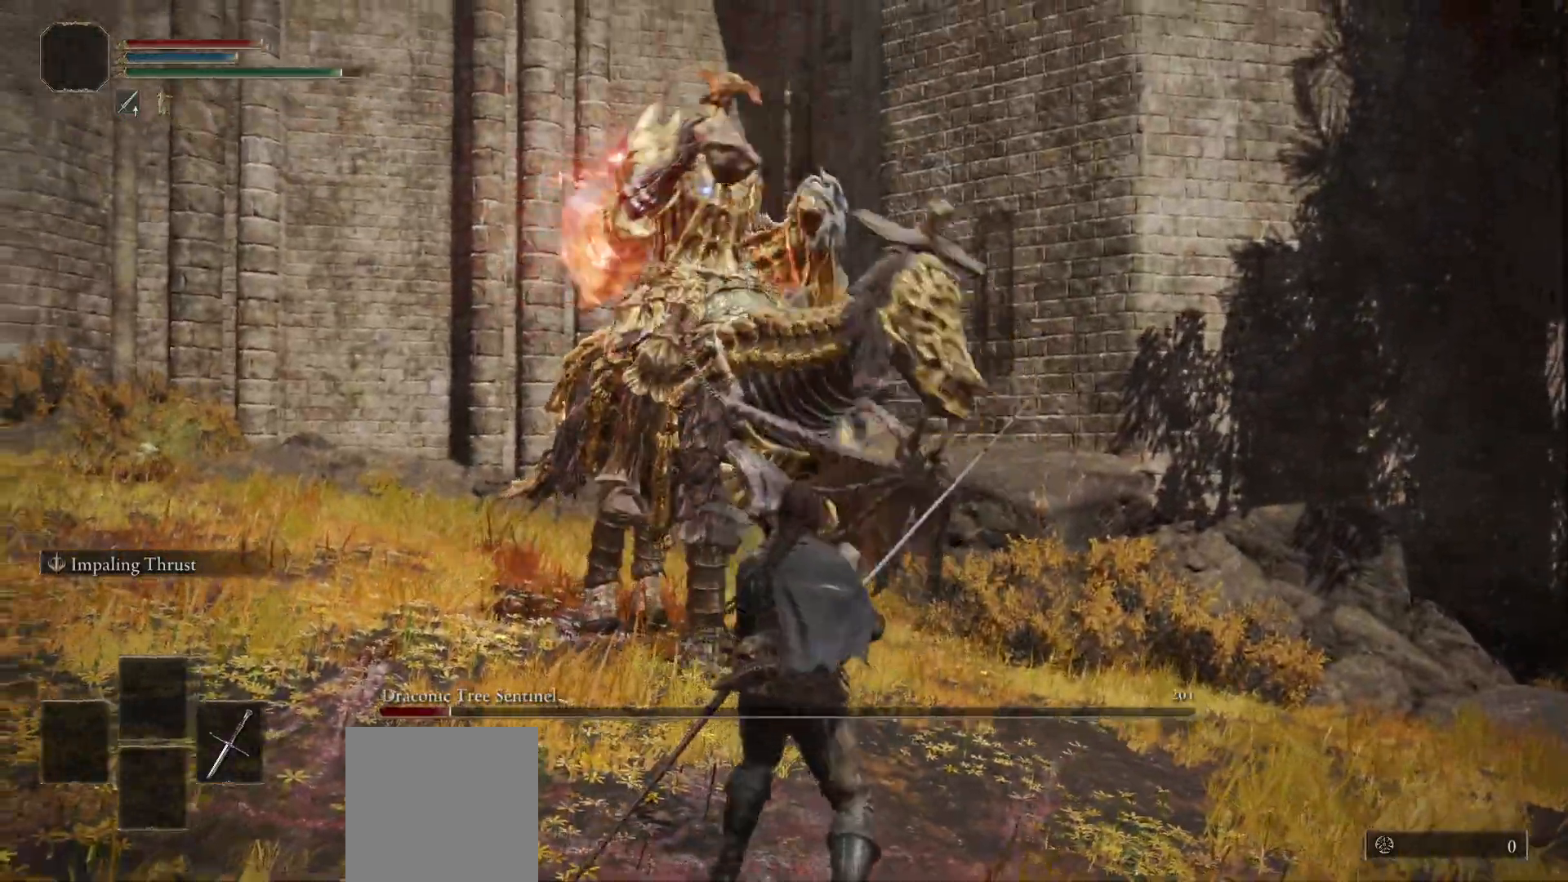
{"dt_ms": 500, "buttons": [], "left_stick": "center", "right_stick": "center", "events": []}
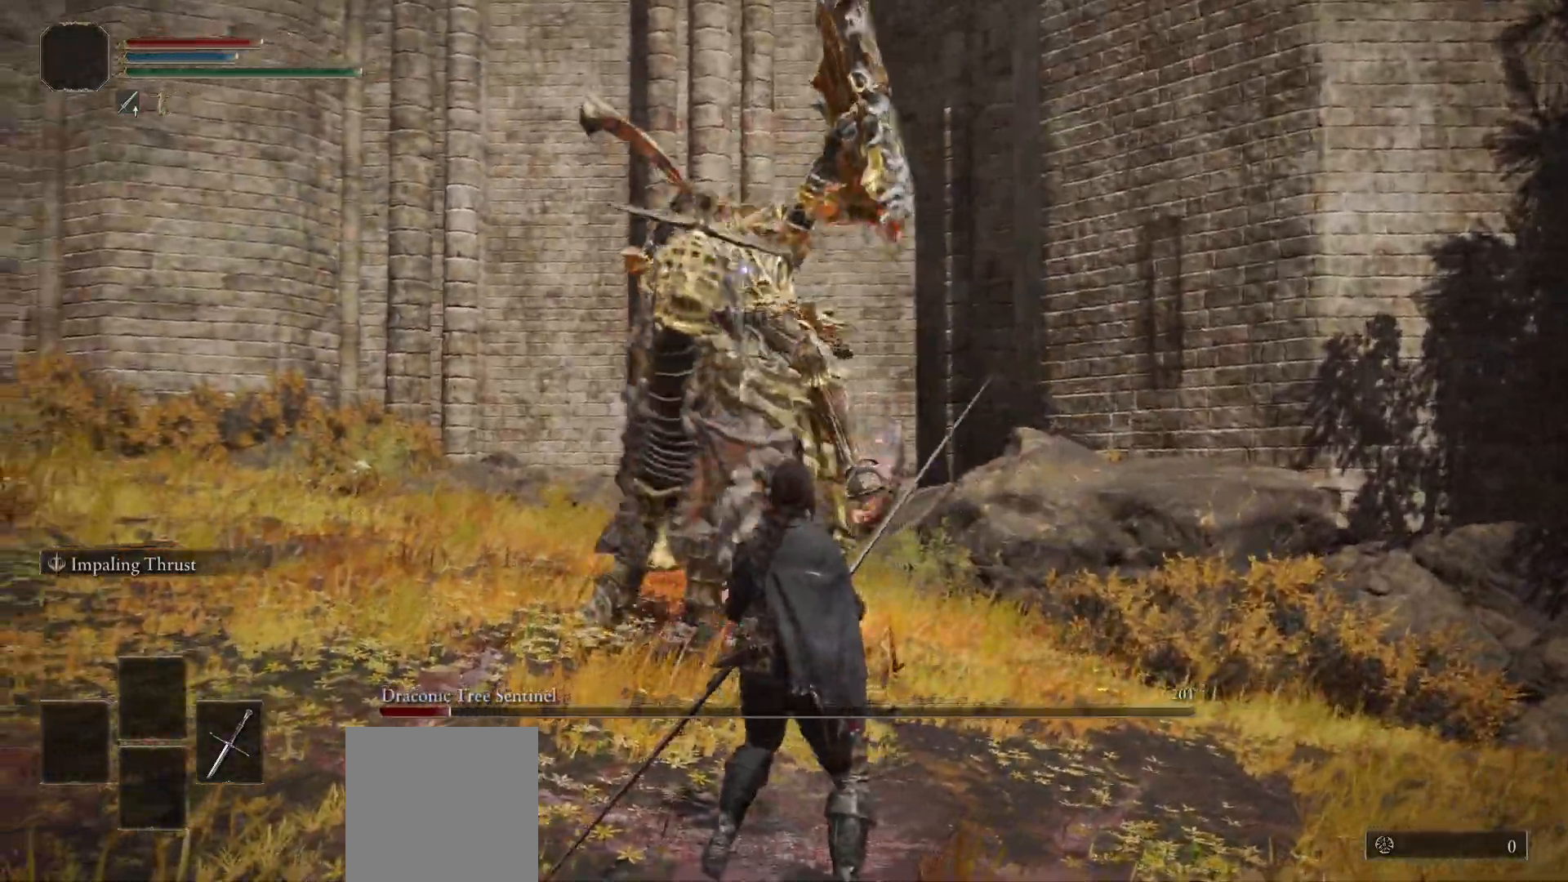
{"dt_ms": 500, "buttons": [], "left_stick": "down", "right_stick": "center"}
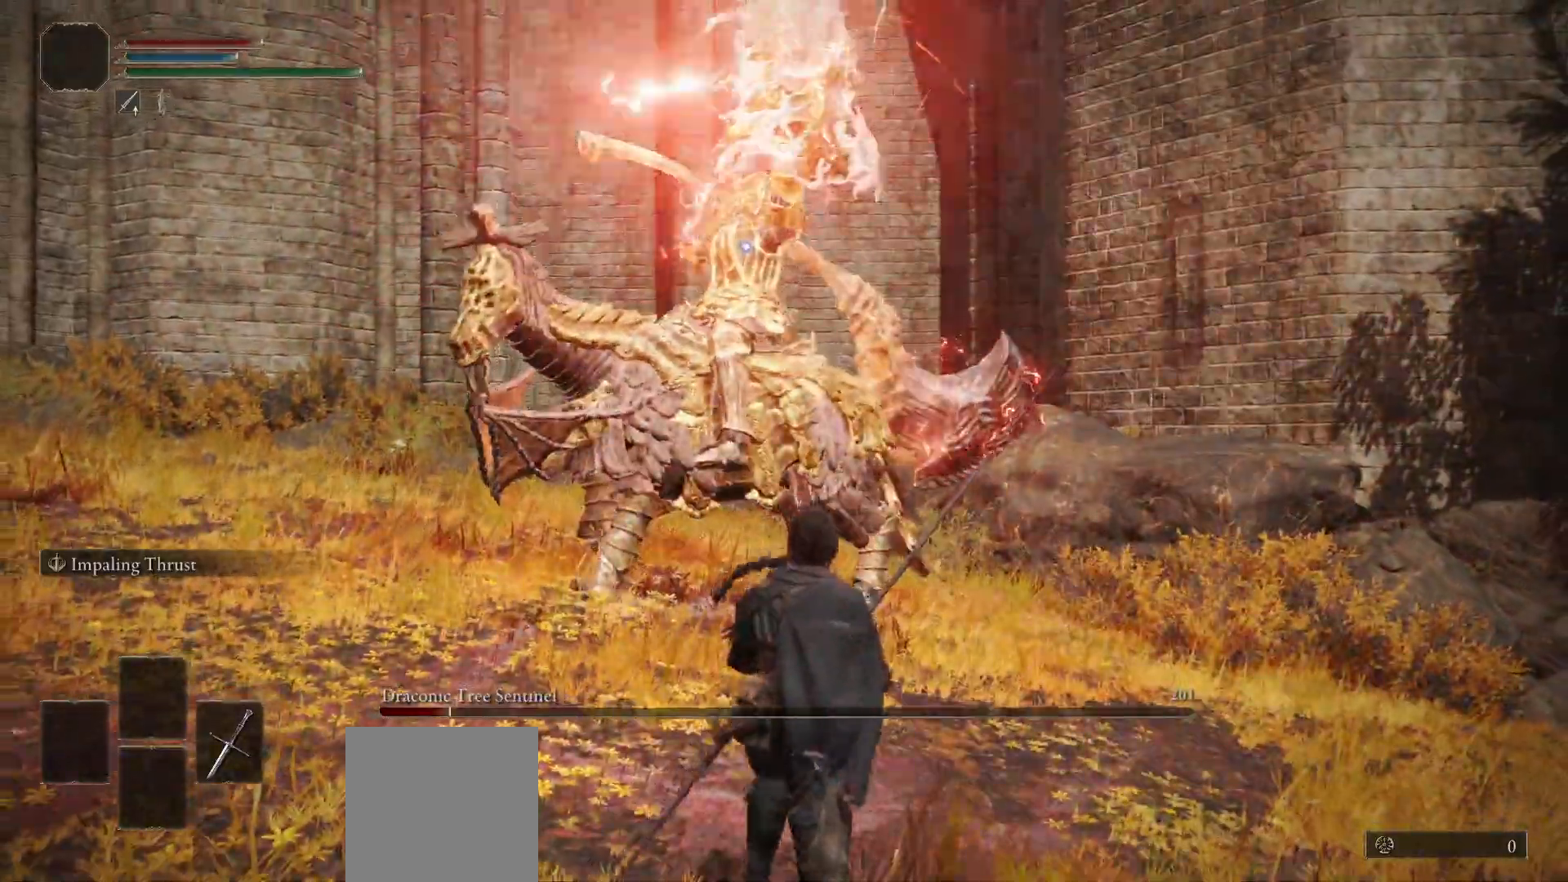
{"dt_ms": 500, "buttons": [], "left_stick": "down", "right_stick": "center", "events": []}
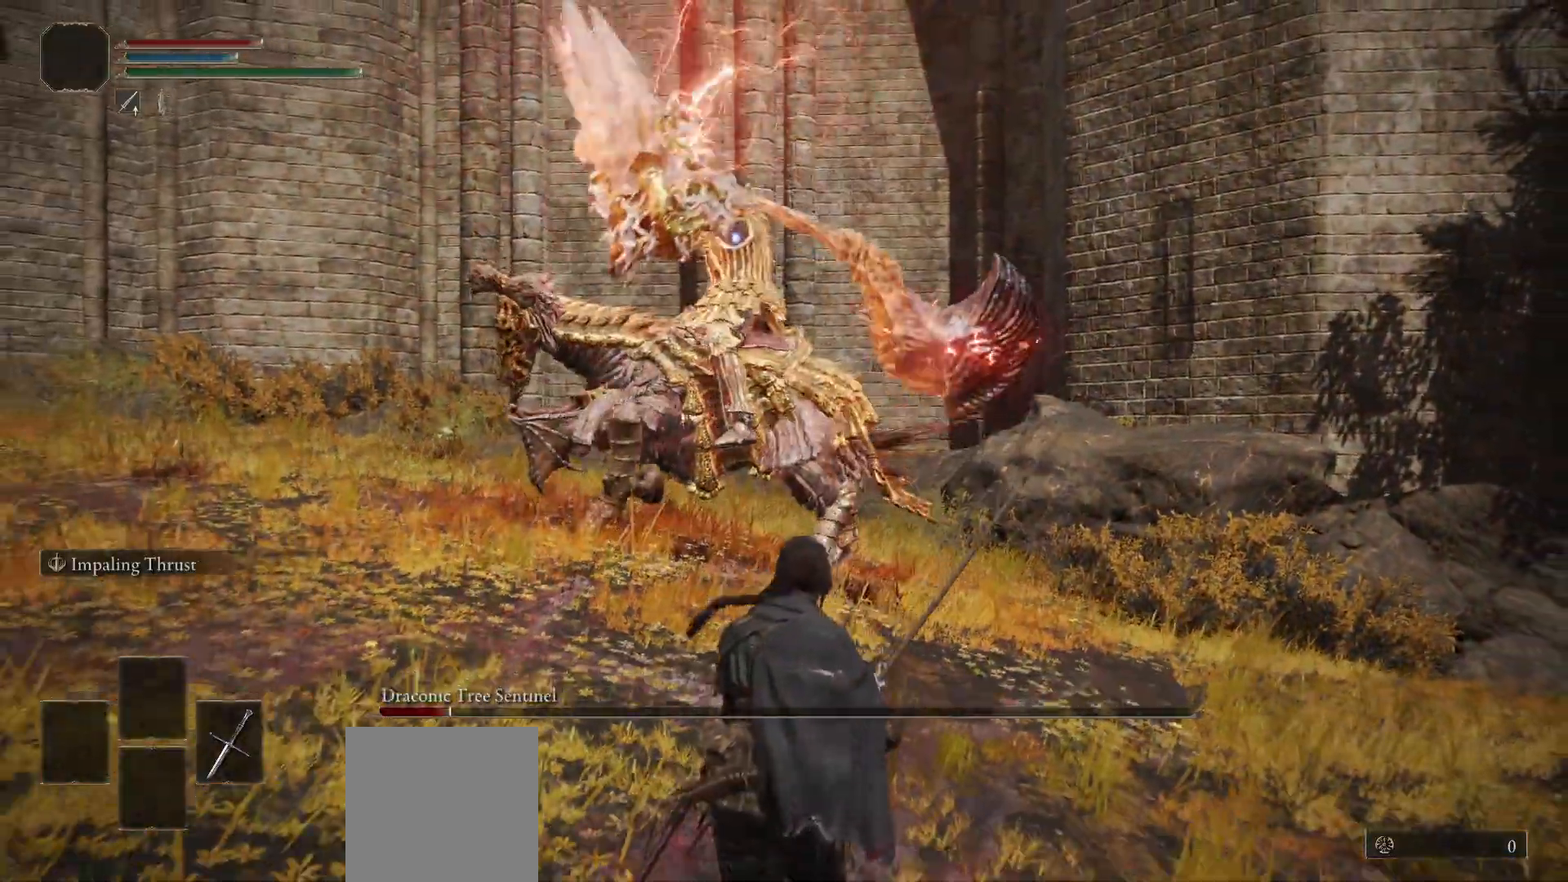
{"dt_ms": 500, "buttons": ["B"], "left_stick": "down", "right_stick": "center", "events": [[17, "B", "down"], [133, "B", "up"], [450, "B", "down"]]}
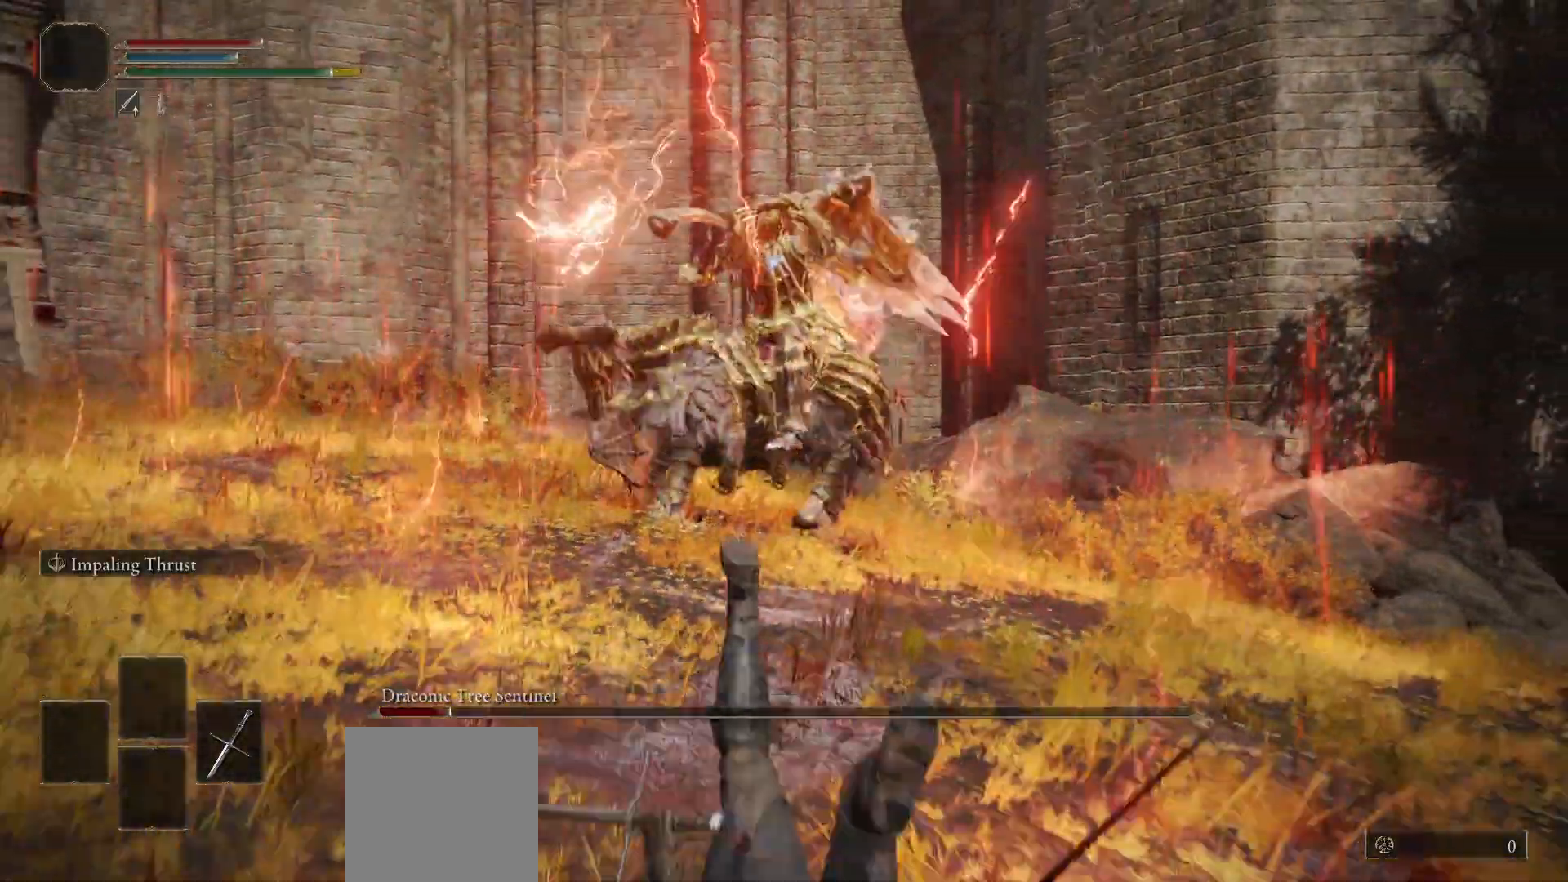
{"dt_ms": 500, "buttons": ["B"], "left_stick": "down", "right_stick": "center", "events": []}
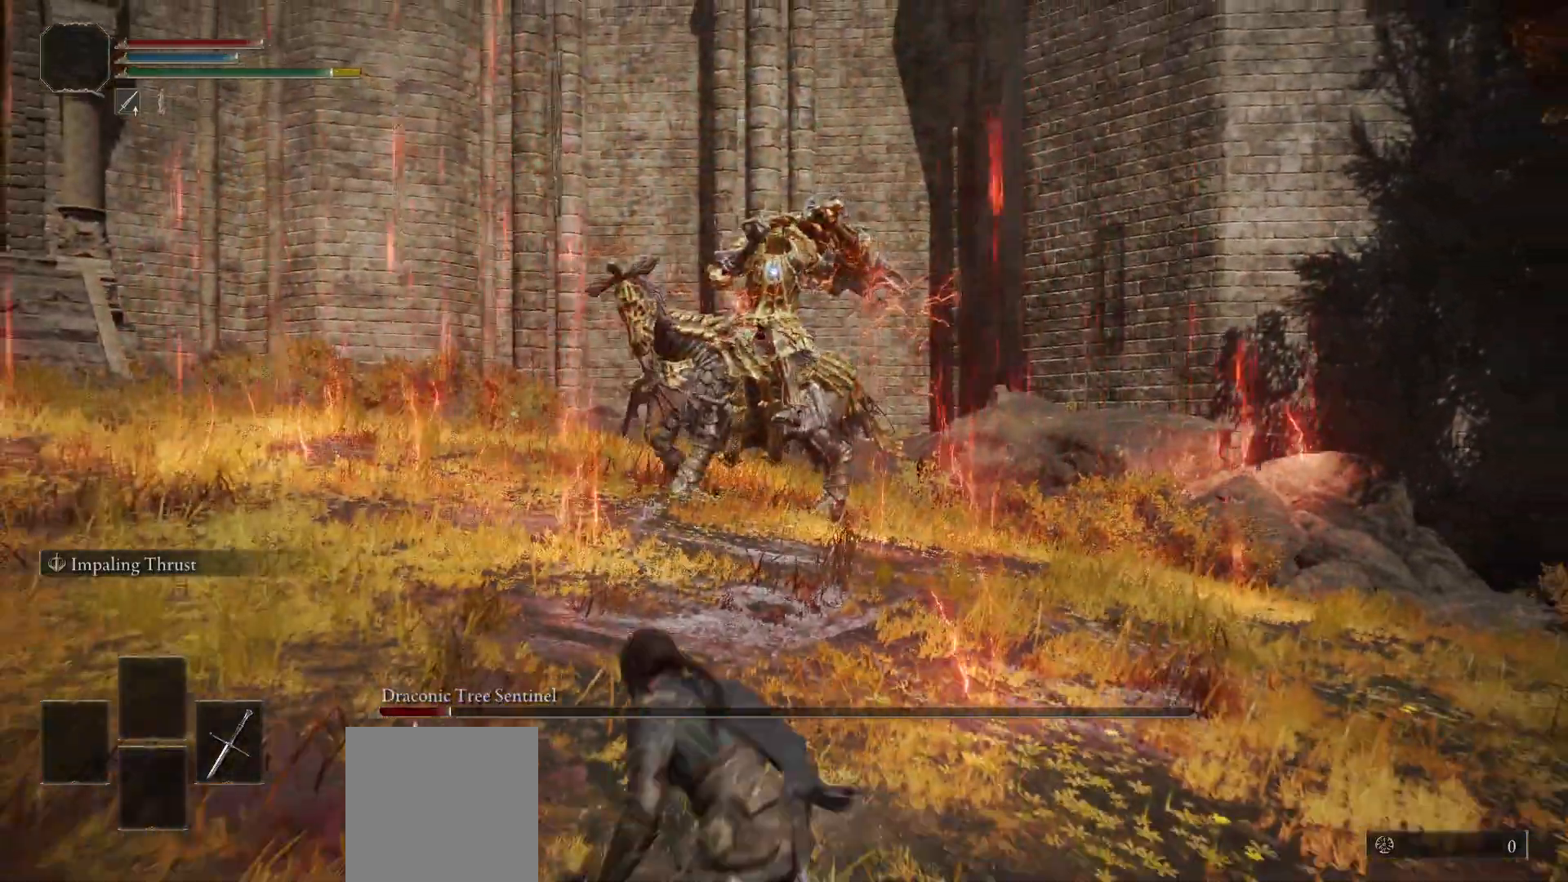
{"dt_ms": 500, "buttons": ["B"], "left_stick": "down", "right_stick": "center", "events": []}
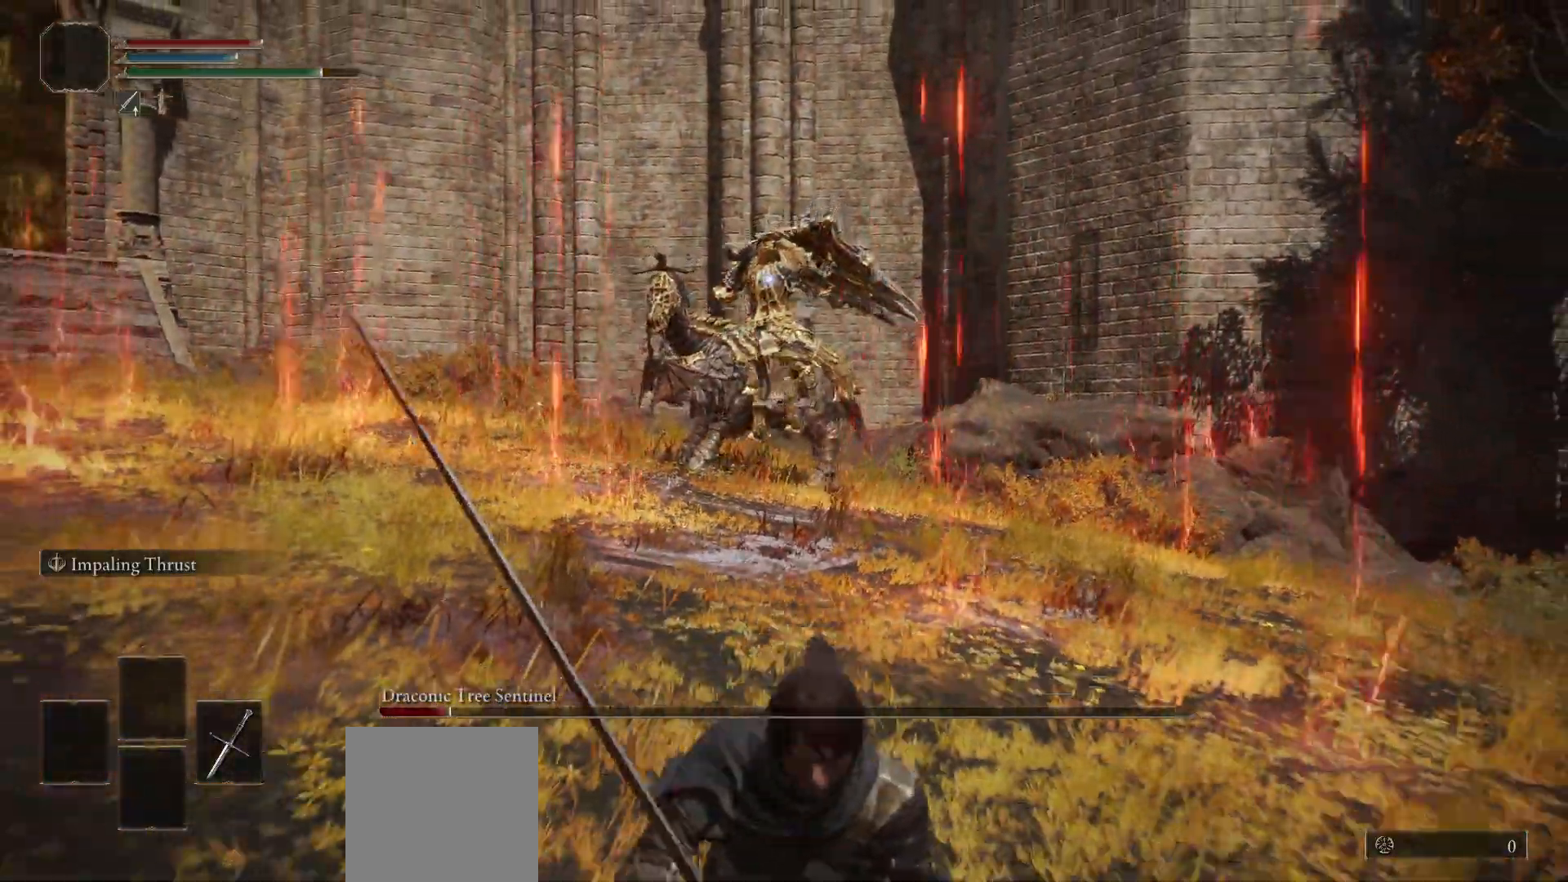
{"dt_ms": 1000, "buttons": ["B"], "left_stick": "down", "right_stick": "center", "events": []}
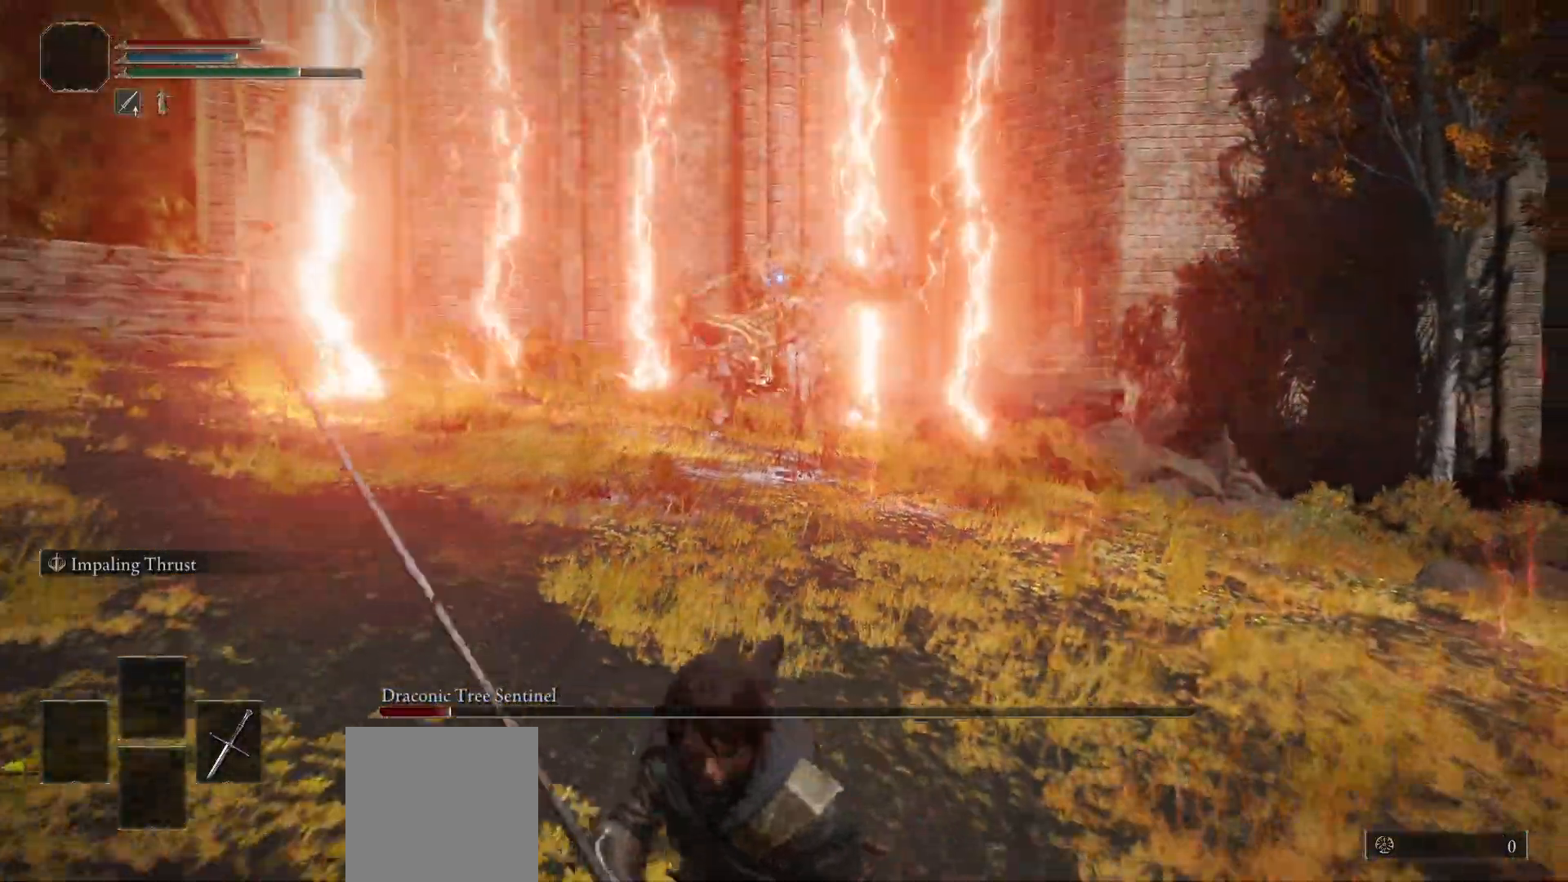
{"dt_ms": 500, "buttons": ["B"], "left_stick": "up-left", "right_stick": "center", "events": [[167, "left_stick", "down-left"], [333, "left_stick", "left"], [467, "left_stick", "up-left"]]}
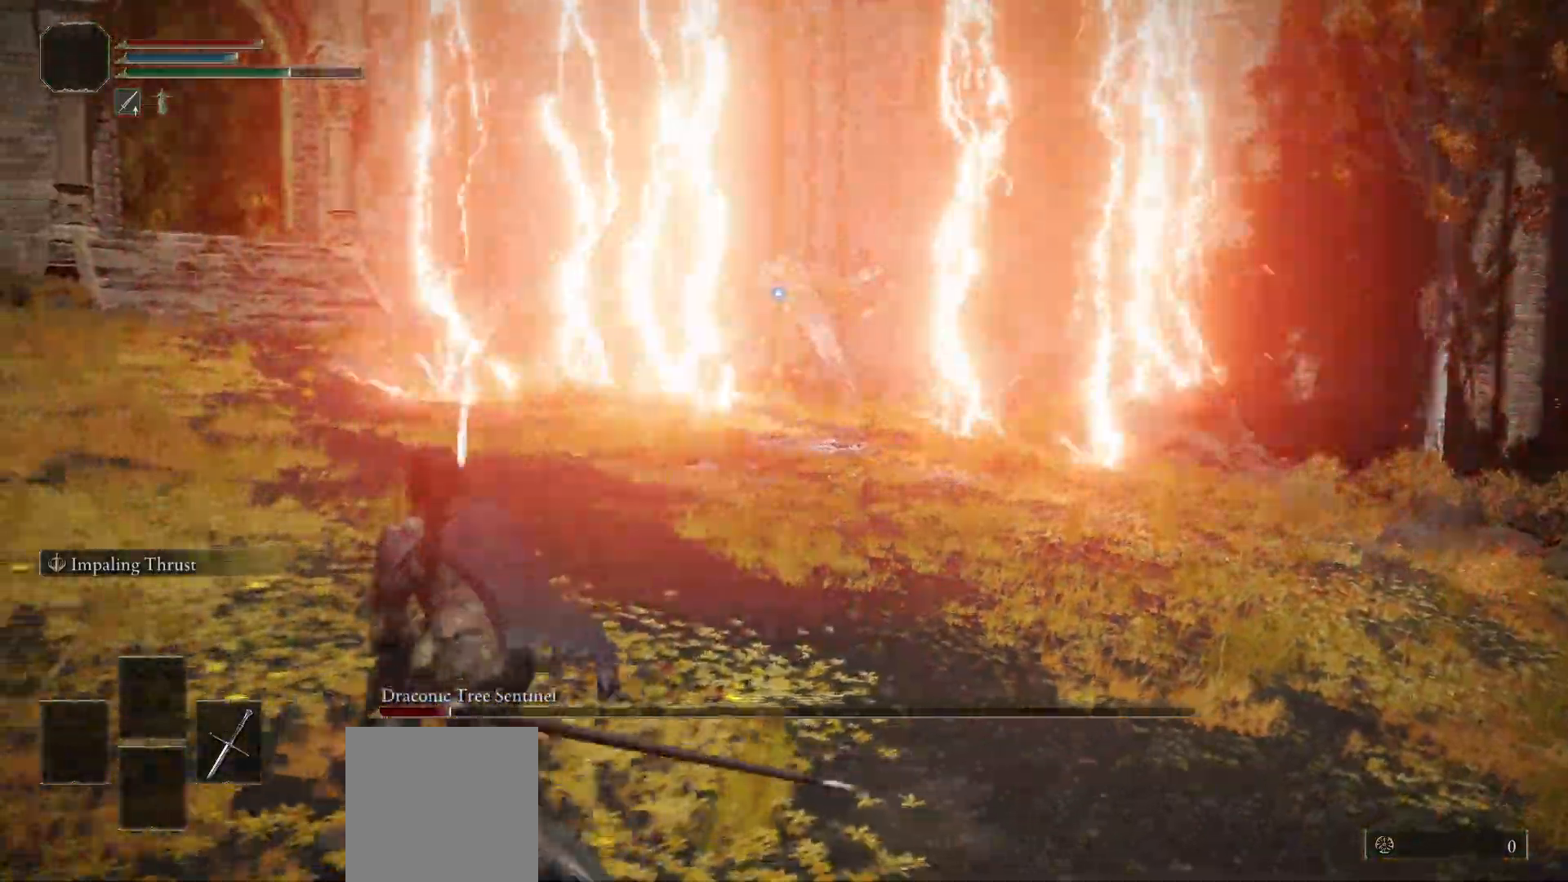
{"dt_ms": 1000, "buttons": [], "left_stick": "up", "right_stick": "center"}